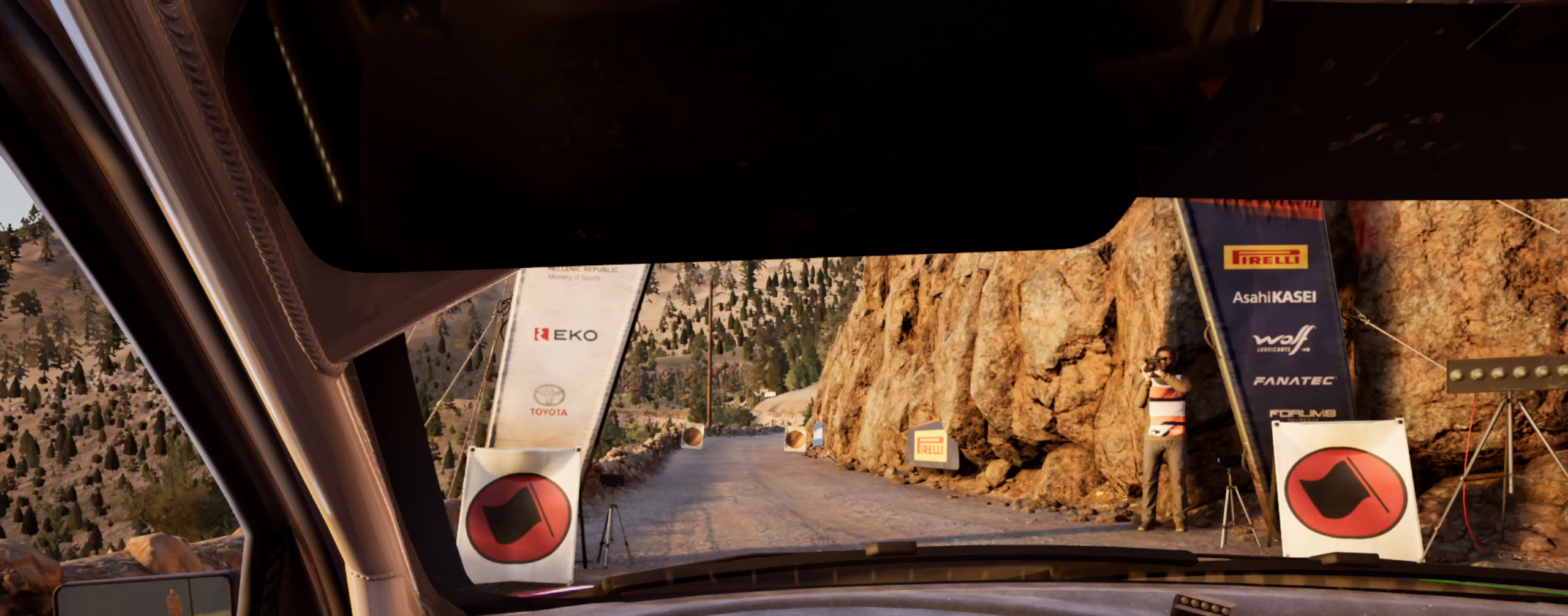
Gameplay with a controller (Xbox layout); each line is a JSON object with the inputs held at the frame after it. "events" lists button and stick changes between this image and that frame as [ms after this image, input, new state], when the widget could be followed in between.
{"buttons": [], "left_stick": "center", "right_stick": "center", "events": []}
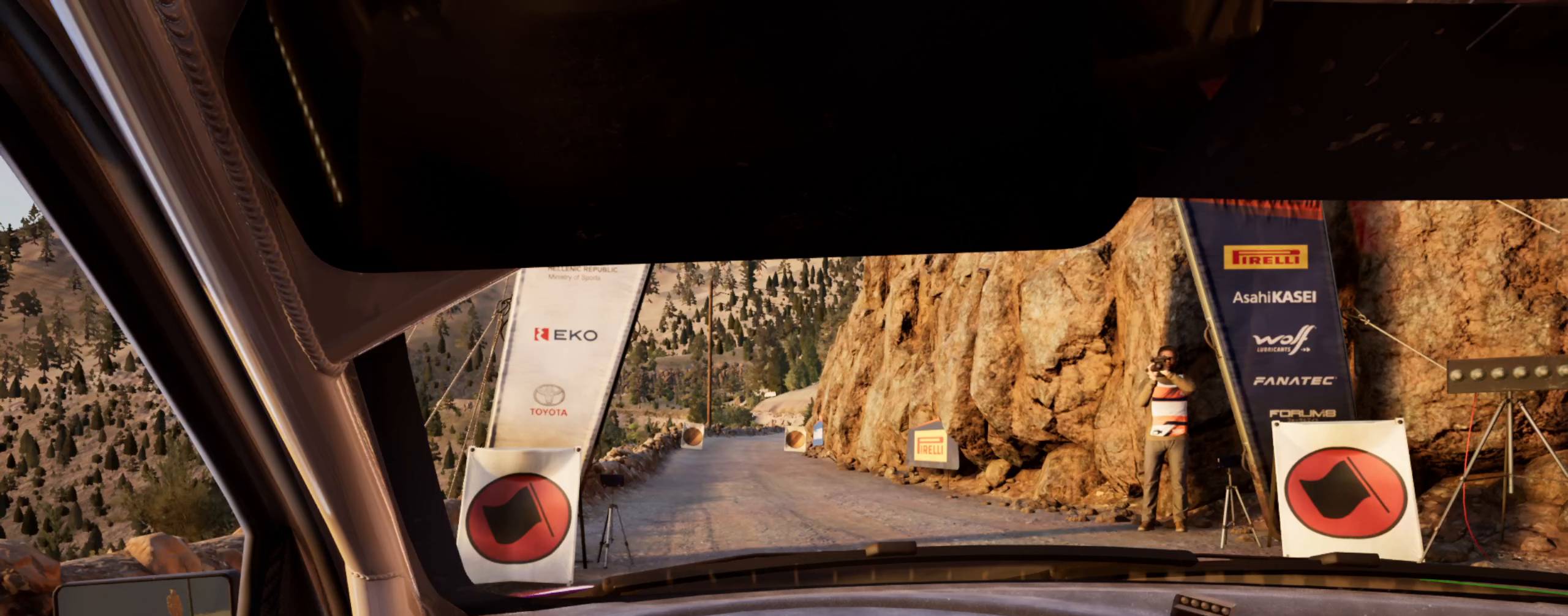
{"buttons": ["R2"], "left_stick": "center", "right_stick": "center", "events": [[433, "R2", "down"]]}
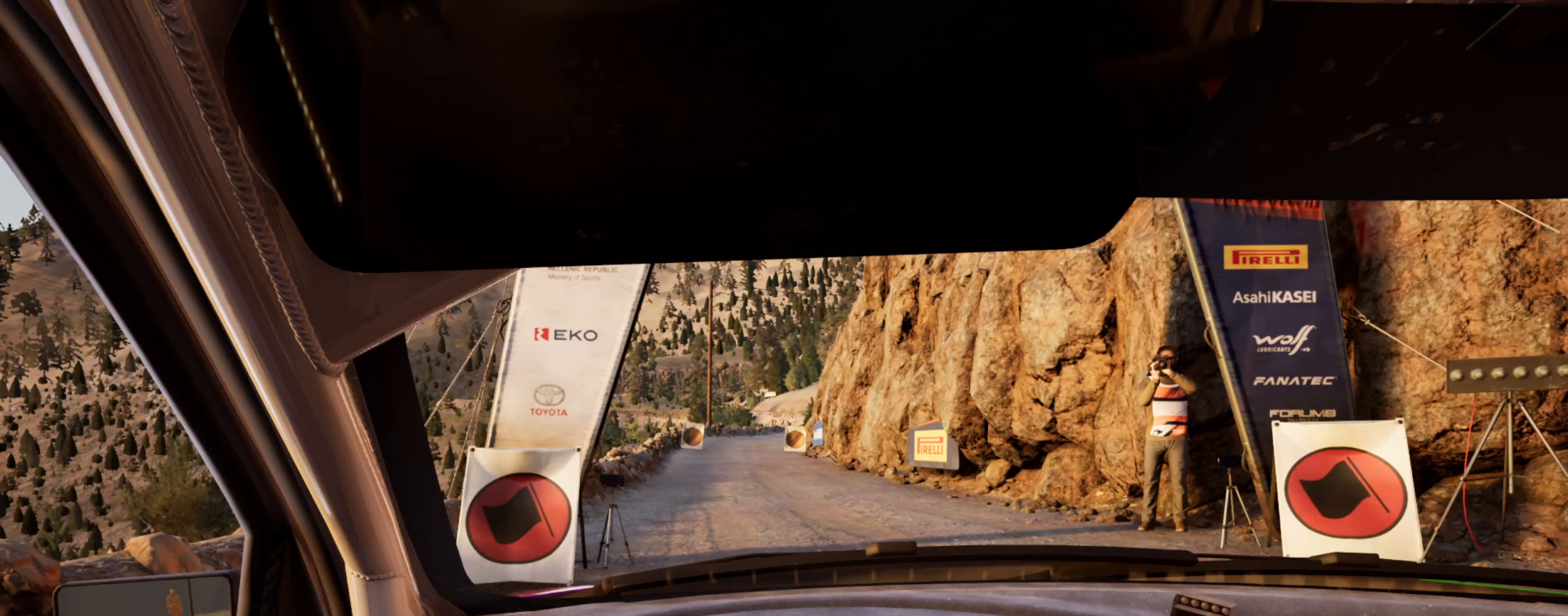
{"buttons": ["R2"], "left_stick": "center", "right_stick": "center", "events": []}
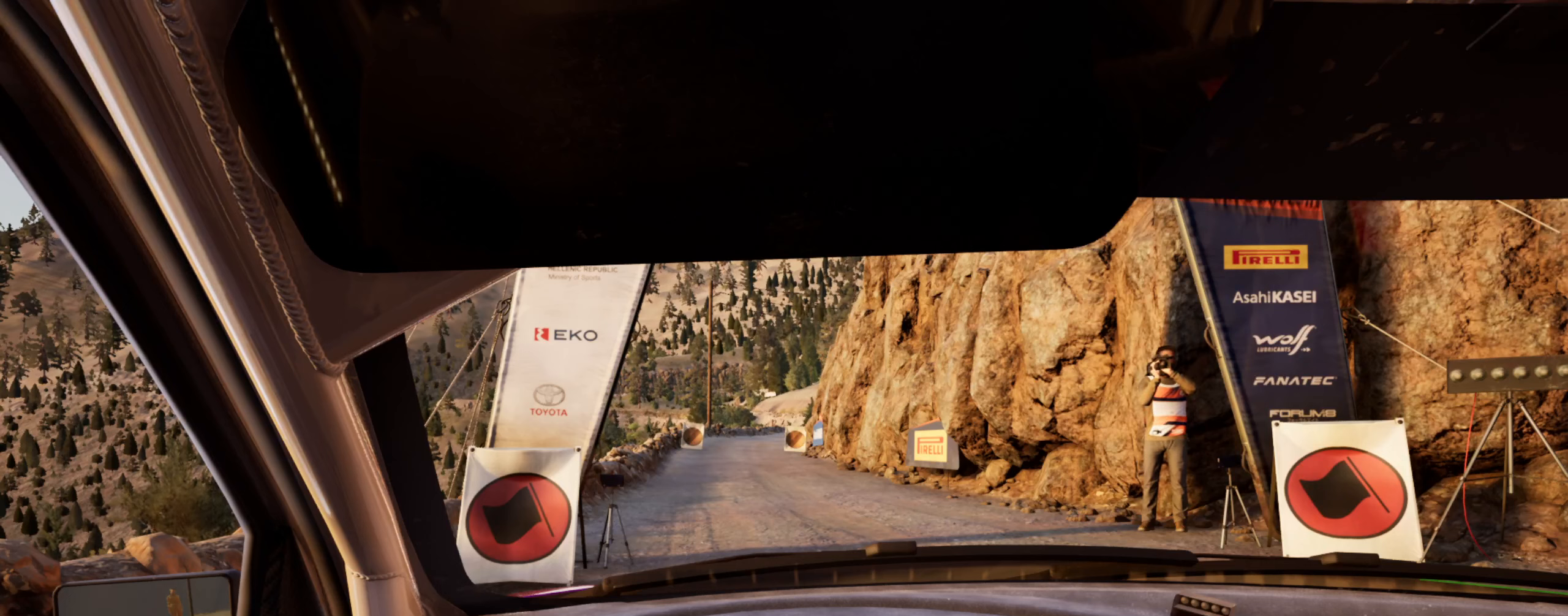
{"buttons": ["R2"], "left_stick": "center", "right_stick": "up", "events": [[233, "right_stick", "up"]]}
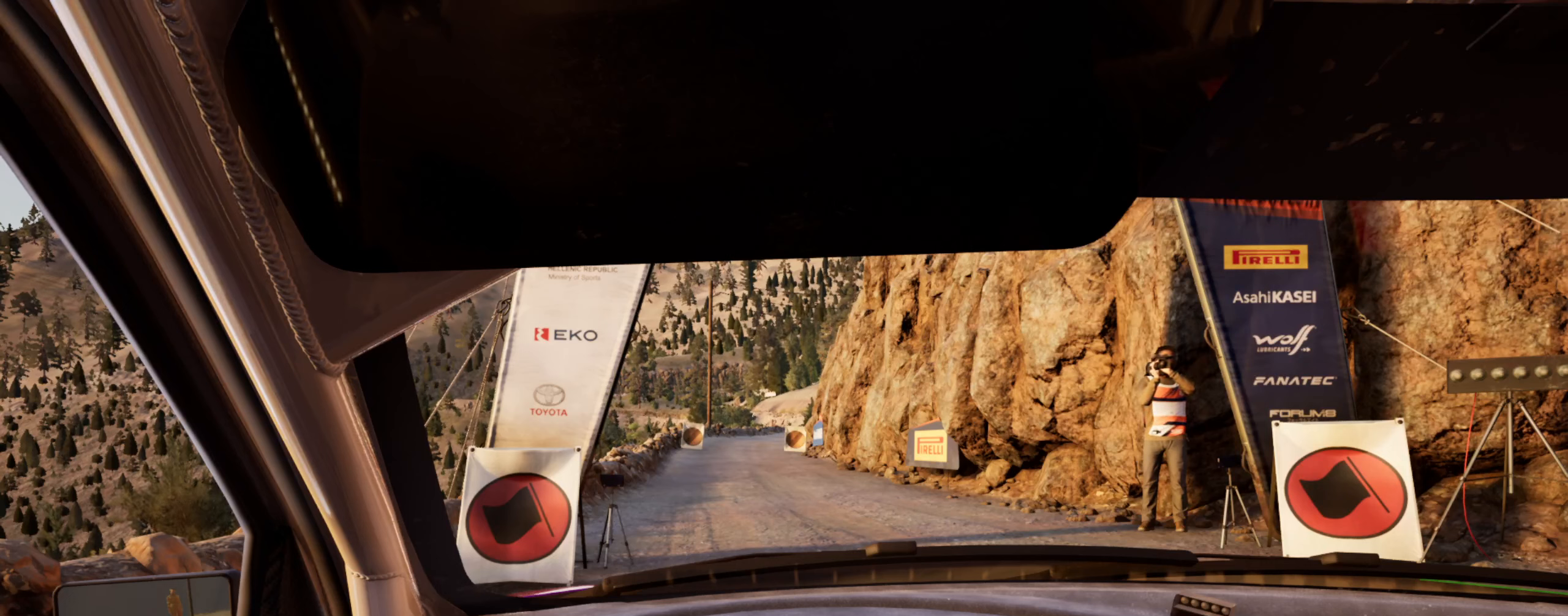
{"buttons": ["R2"], "left_stick": "center", "right_stick": "center", "events": [[333, "right_stick", "center"]]}
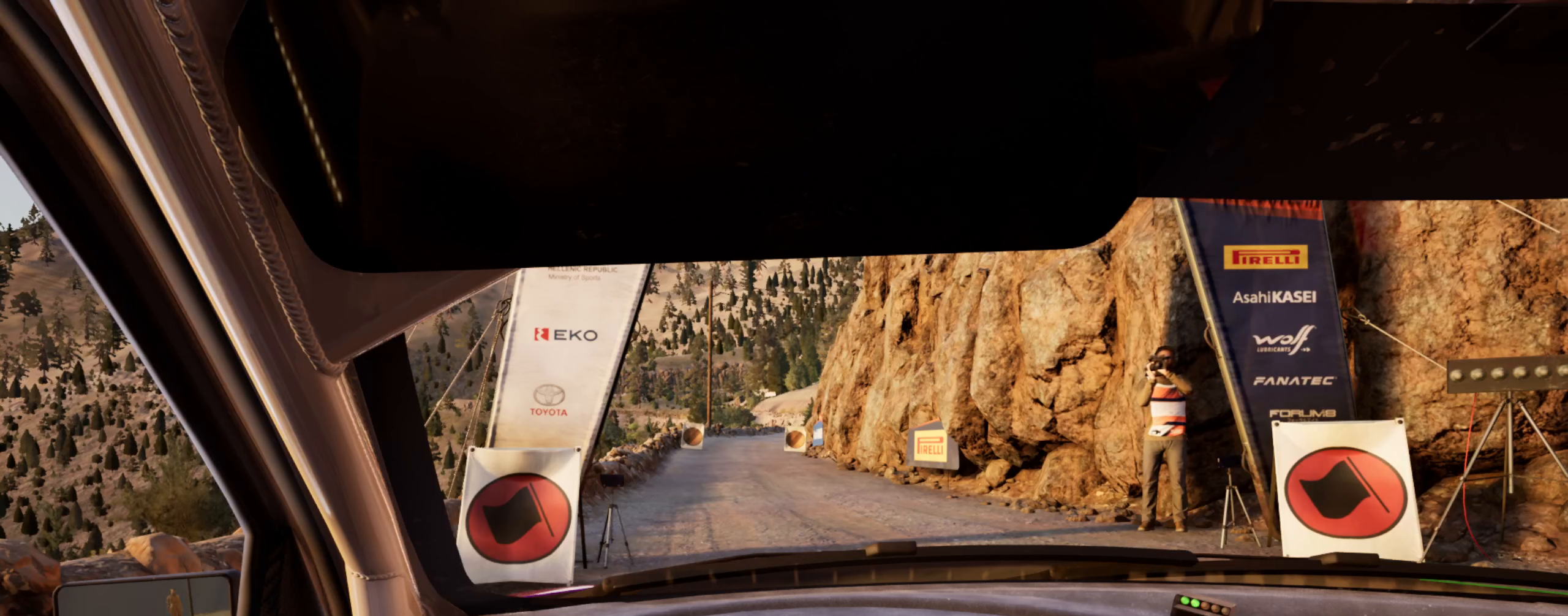
{"buttons": ["R2"], "left_stick": "center", "right_stick": "center", "events": []}
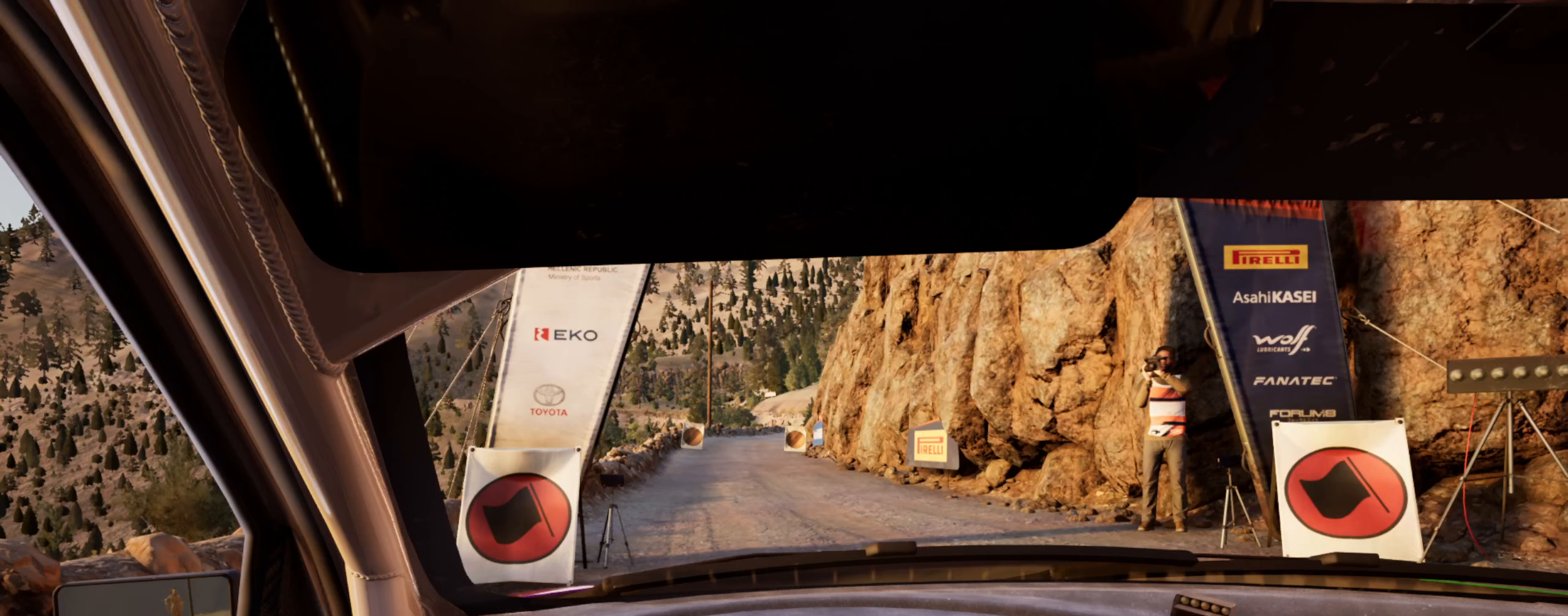
{"buttons": ["R2"], "left_stick": "center", "right_stick": "up", "events": [[33, "right_stick", "up"]]}
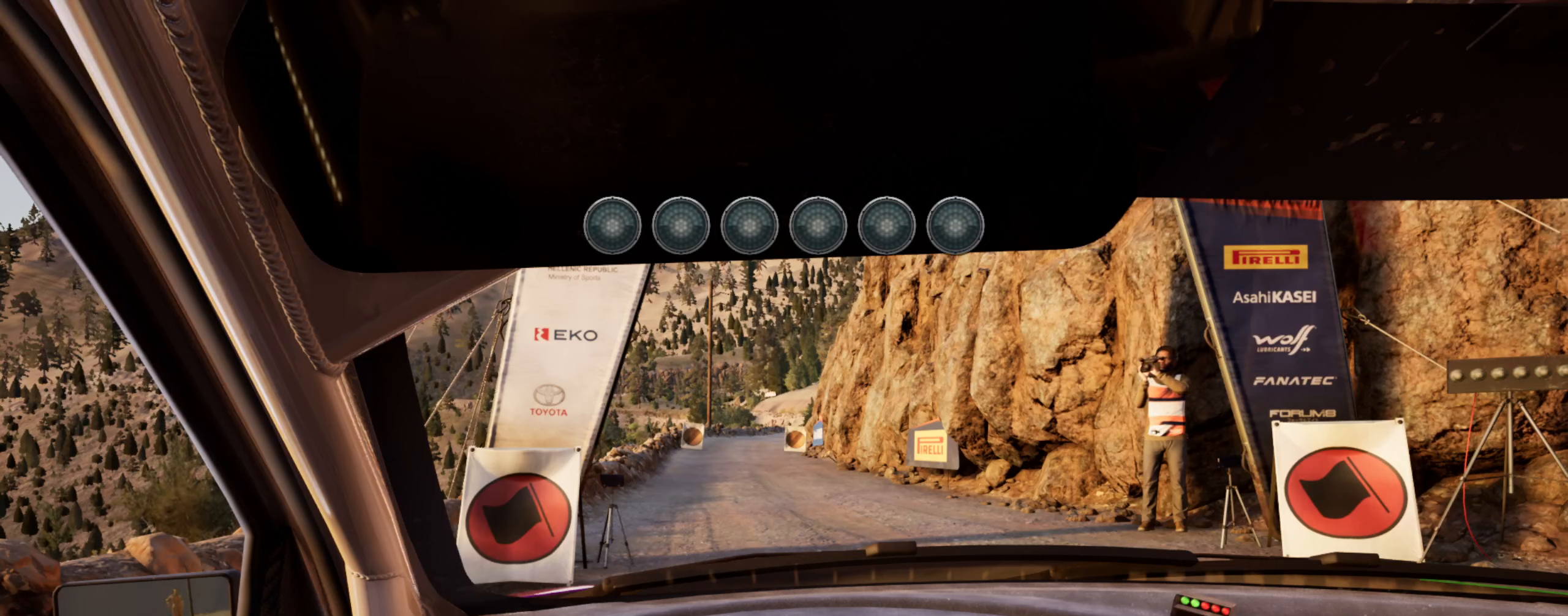
{"buttons": ["R2"], "left_stick": "center", "right_stick": "center", "events": [[17, "right_stick", "center"]]}
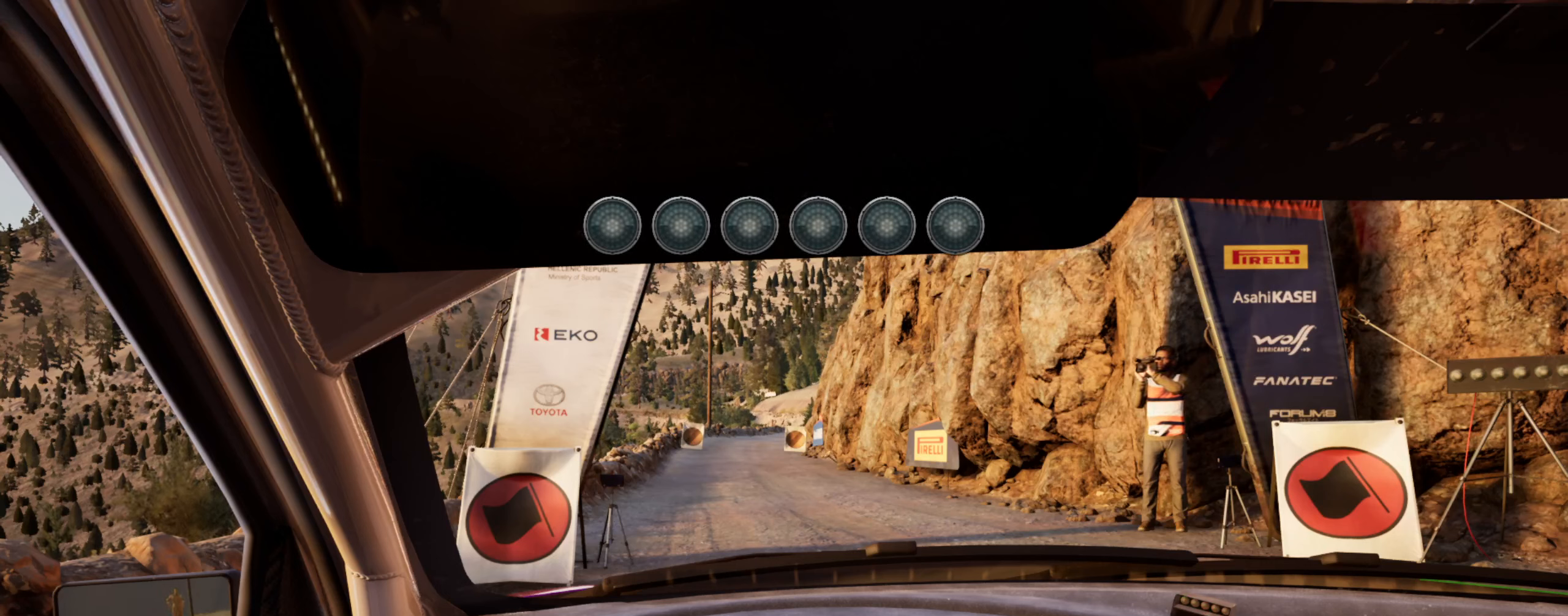
{"buttons": ["R2"], "left_stick": "center", "right_stick": "up", "events": [[133, "right_stick", "up"]]}
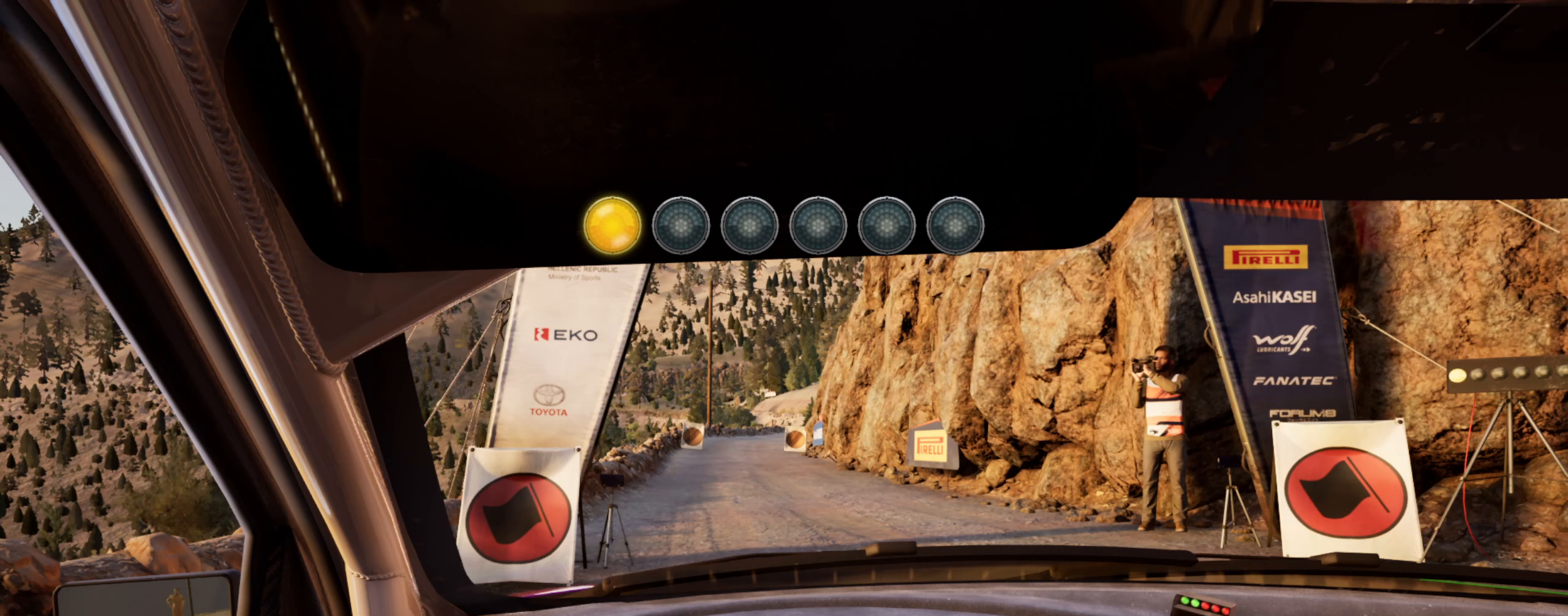
{"buttons": ["R2"], "left_stick": "center", "right_stick": "center", "events": [[167, "right_stick", "center"]]}
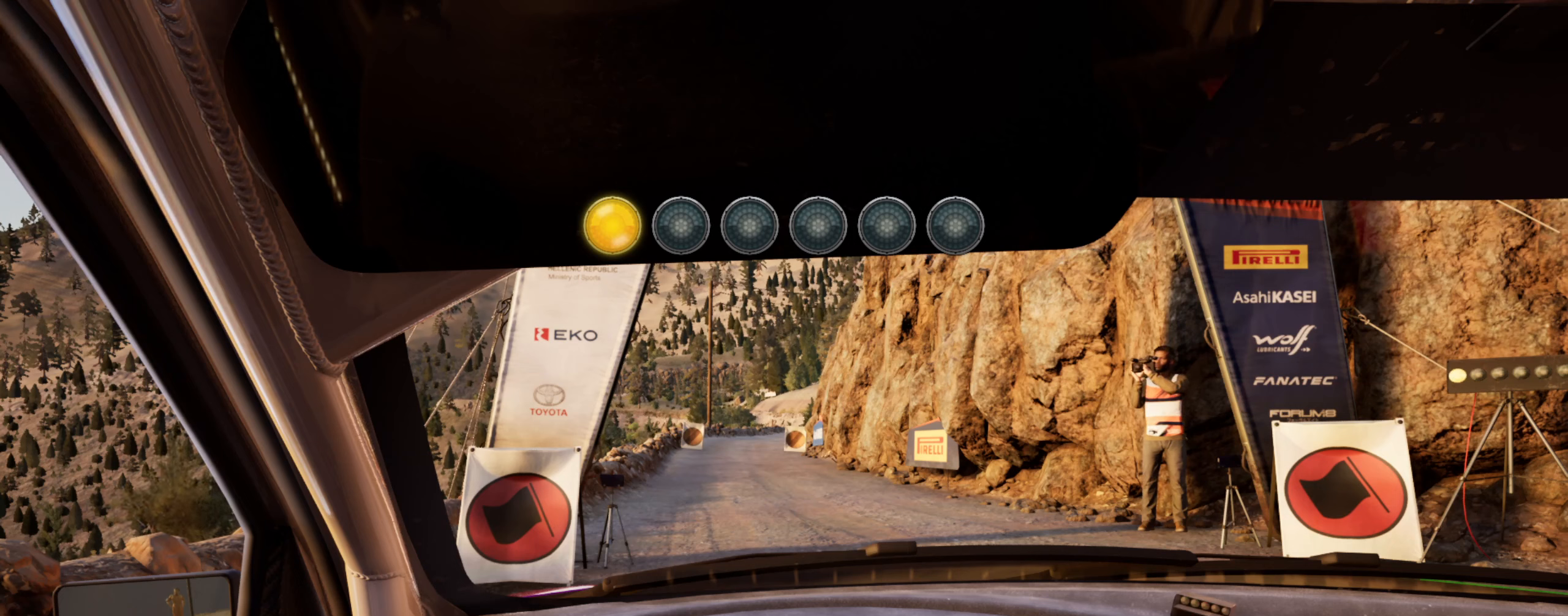
{"buttons": ["R2"], "left_stick": "center", "right_stick": "center", "events": []}
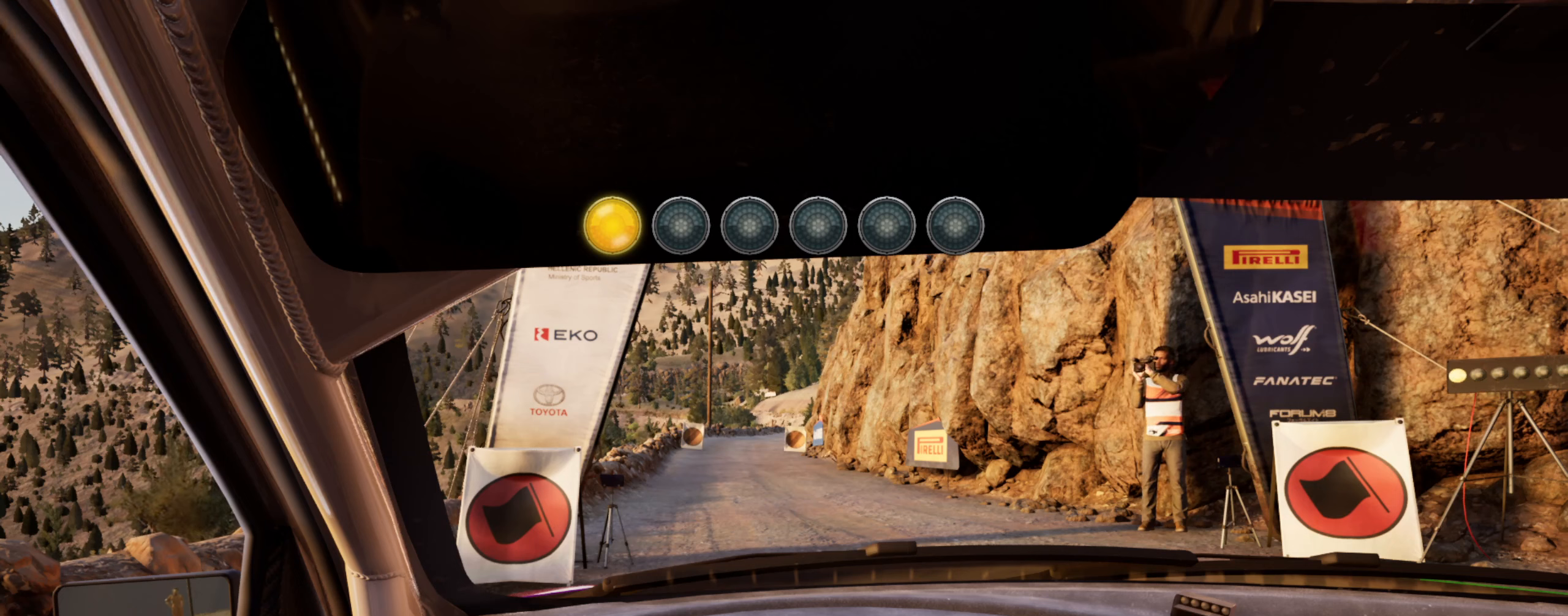
{"buttons": ["R2"], "left_stick": "center", "right_stick": "up", "events": [[117, "right_stick", "up"]]}
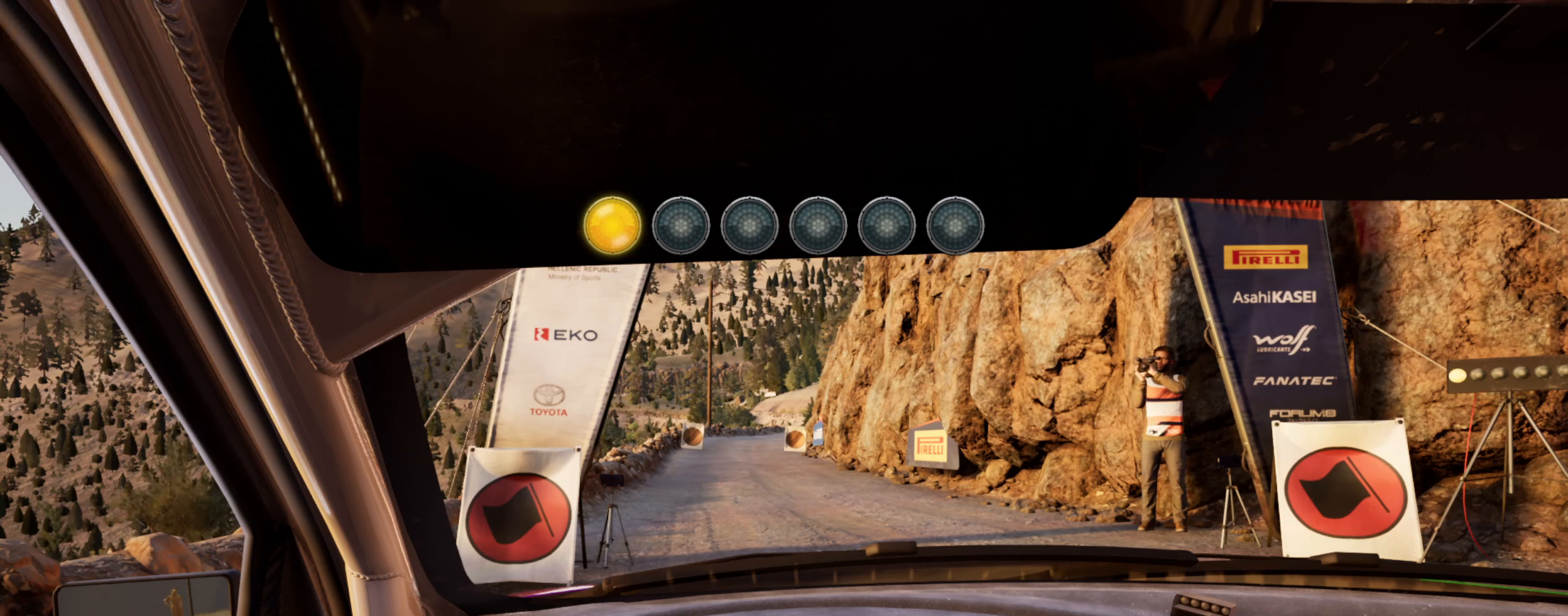
{"buttons": ["R2"], "left_stick": "center", "right_stick": "center", "events": [[250, "right_stick", "center"]]}
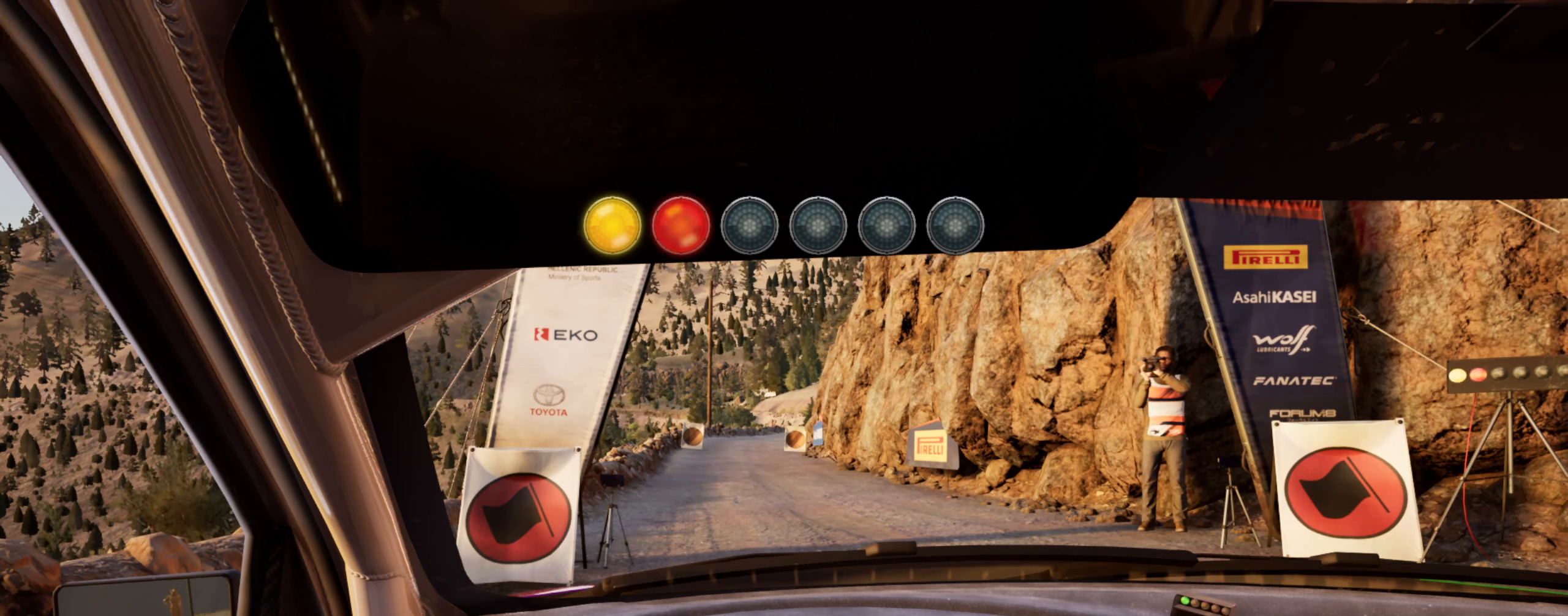
{"buttons": ["R2"], "left_stick": "center", "right_stick": "center", "events": []}
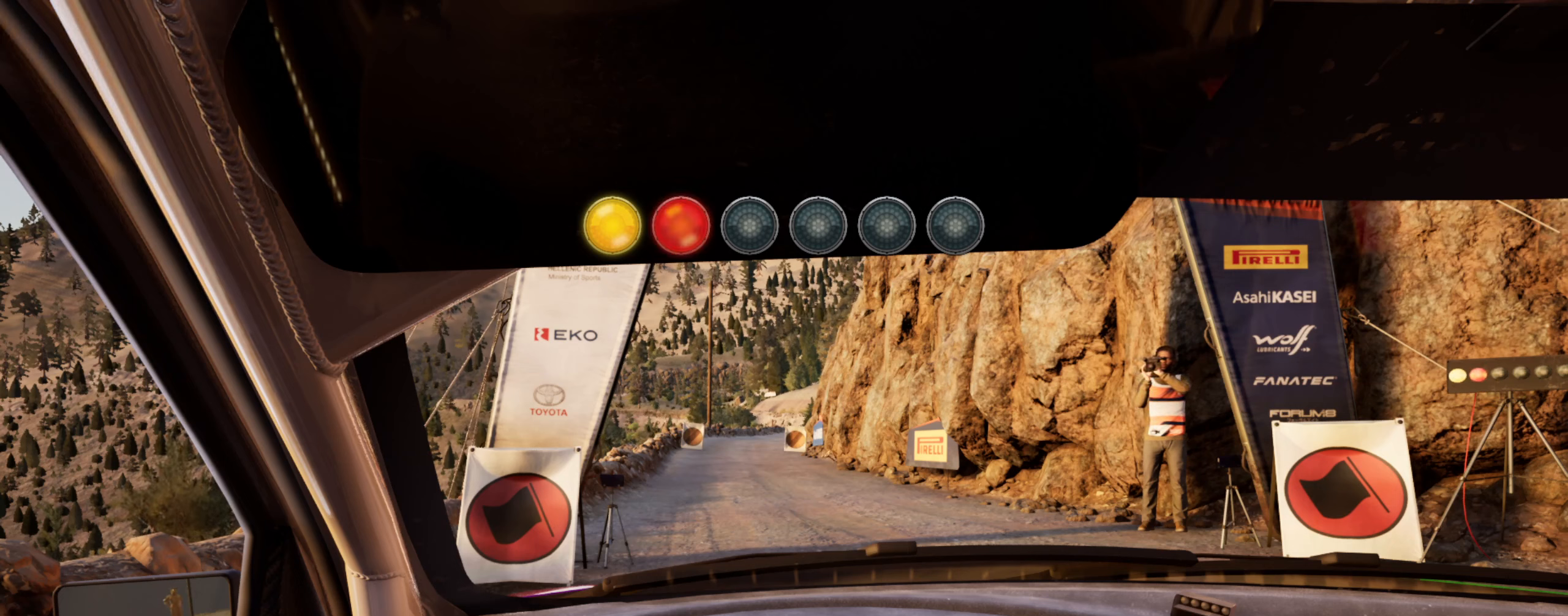
{"buttons": ["R2"], "left_stick": "center", "right_stick": "up", "events": [[250, "right_stick", "up"]]}
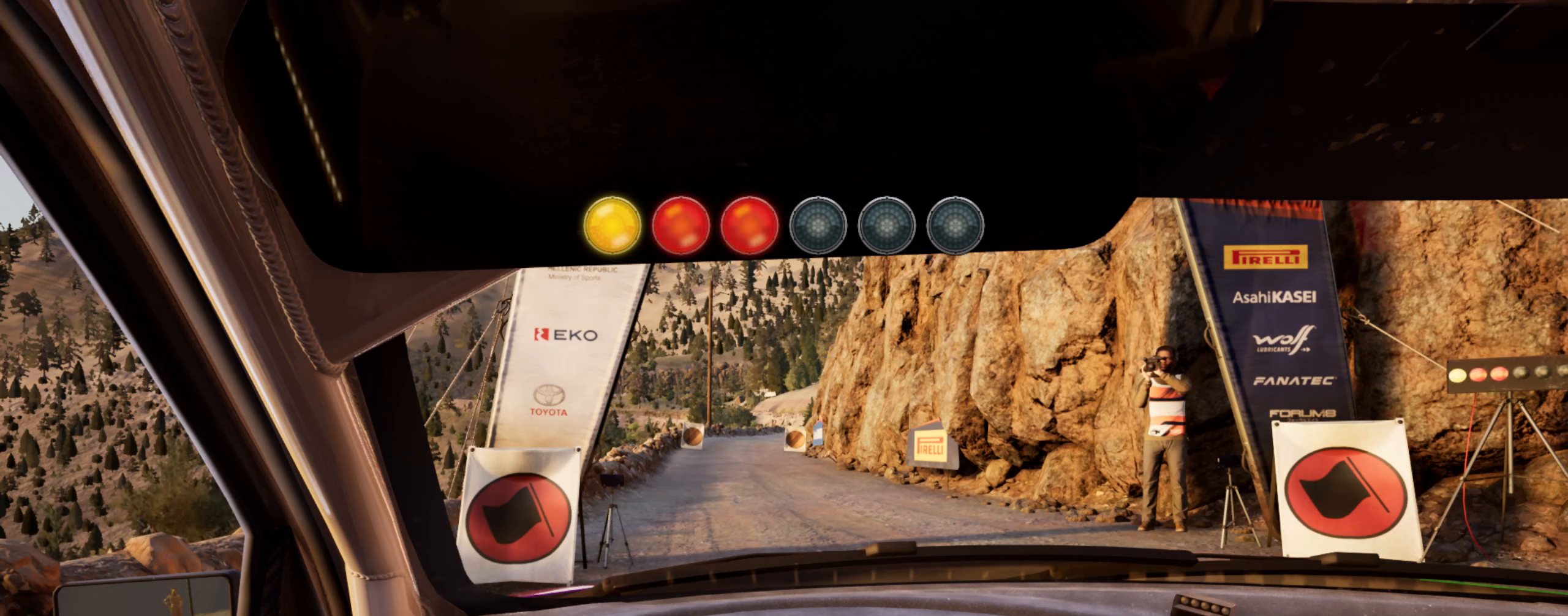
{"buttons": ["R2"], "left_stick": "center", "right_stick": "center", "events": [[234, "right_stick", "center"]]}
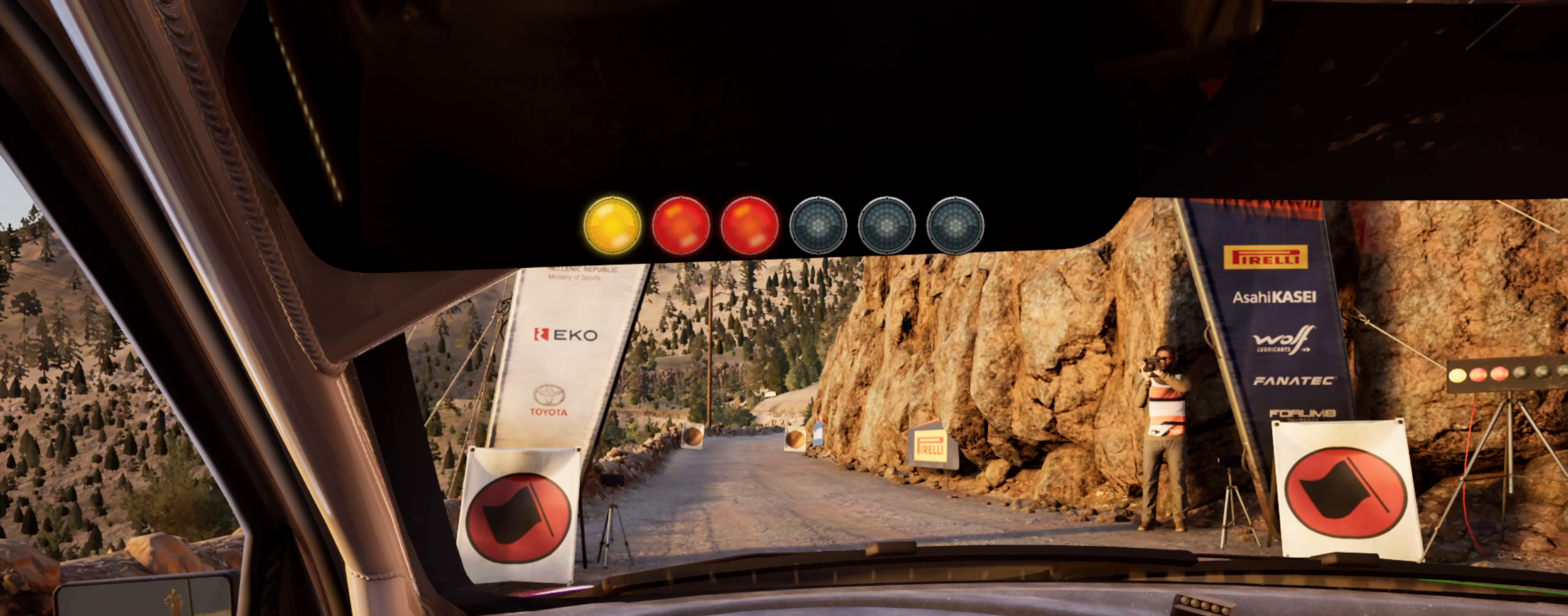
{"buttons": ["R2"], "left_stick": "center", "right_stick": "center", "events": []}
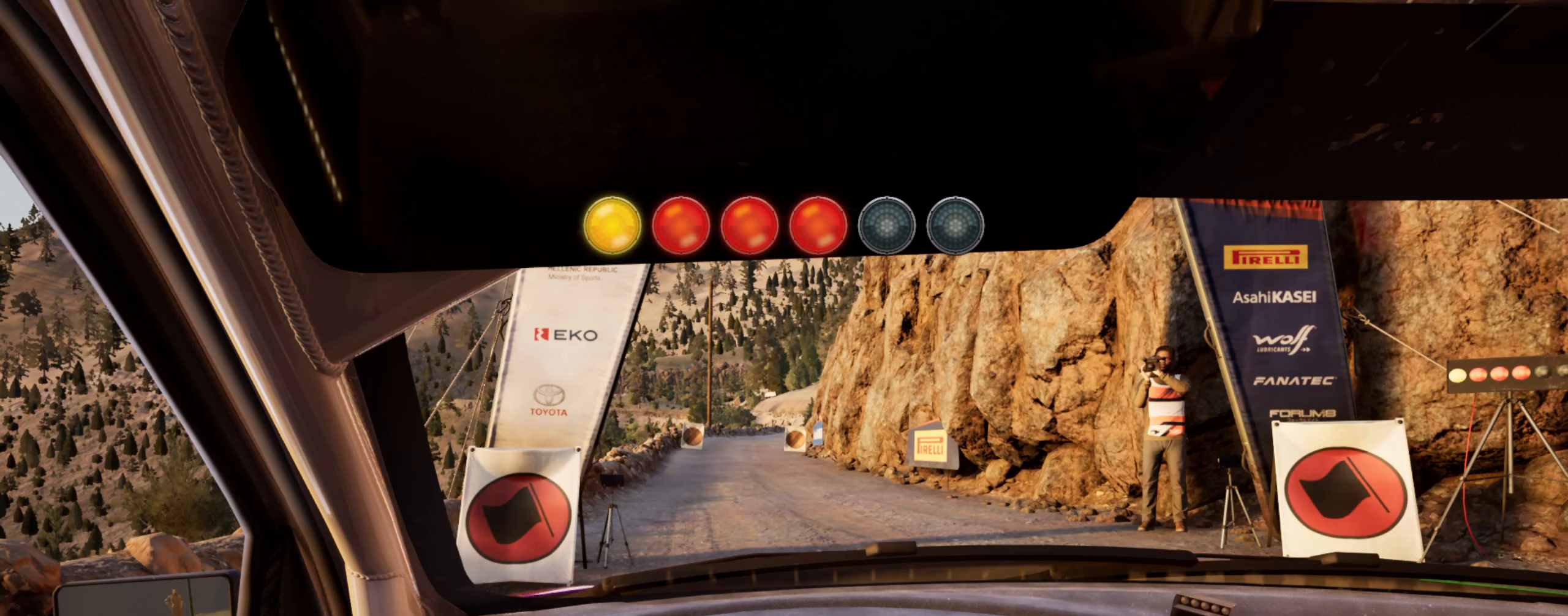
{"buttons": ["R2"], "left_stick": "center", "right_stick": "up", "events": [[150, "right_stick", "up"]]}
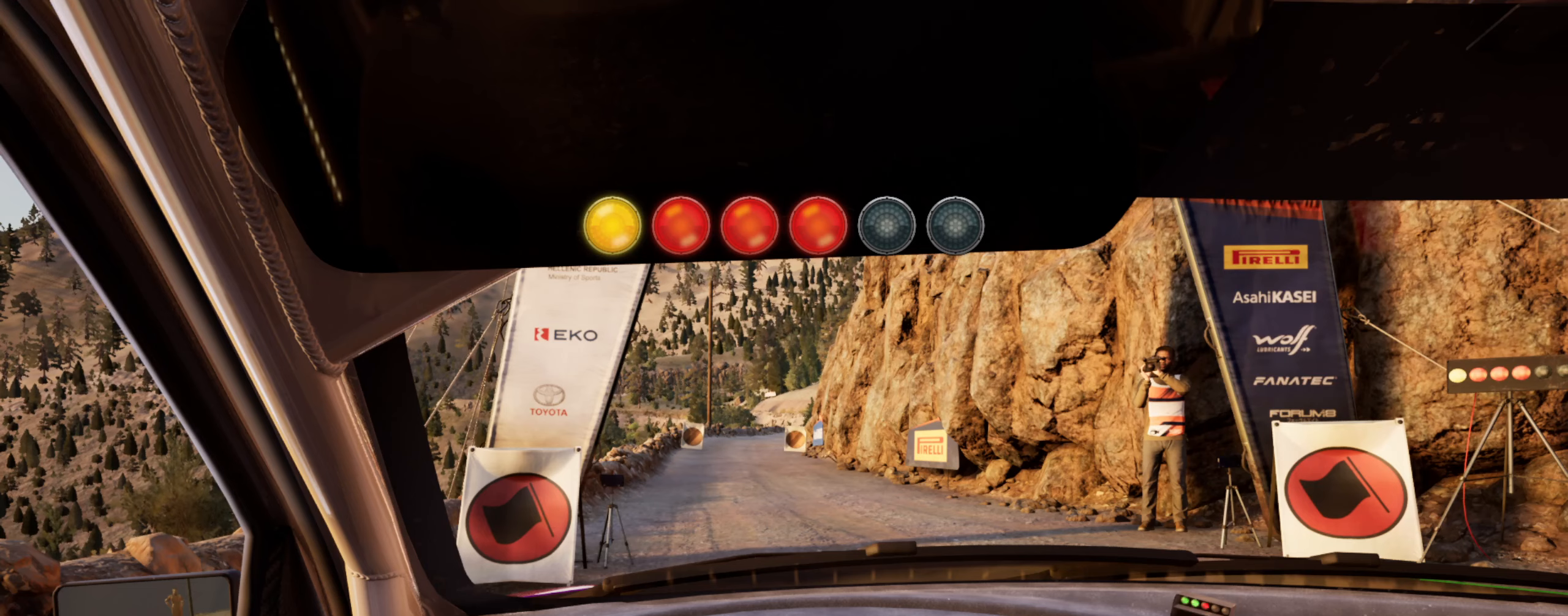
{"buttons": ["R2"], "left_stick": "center", "right_stick": "center", "events": [[133, "right_stick", "center"]]}
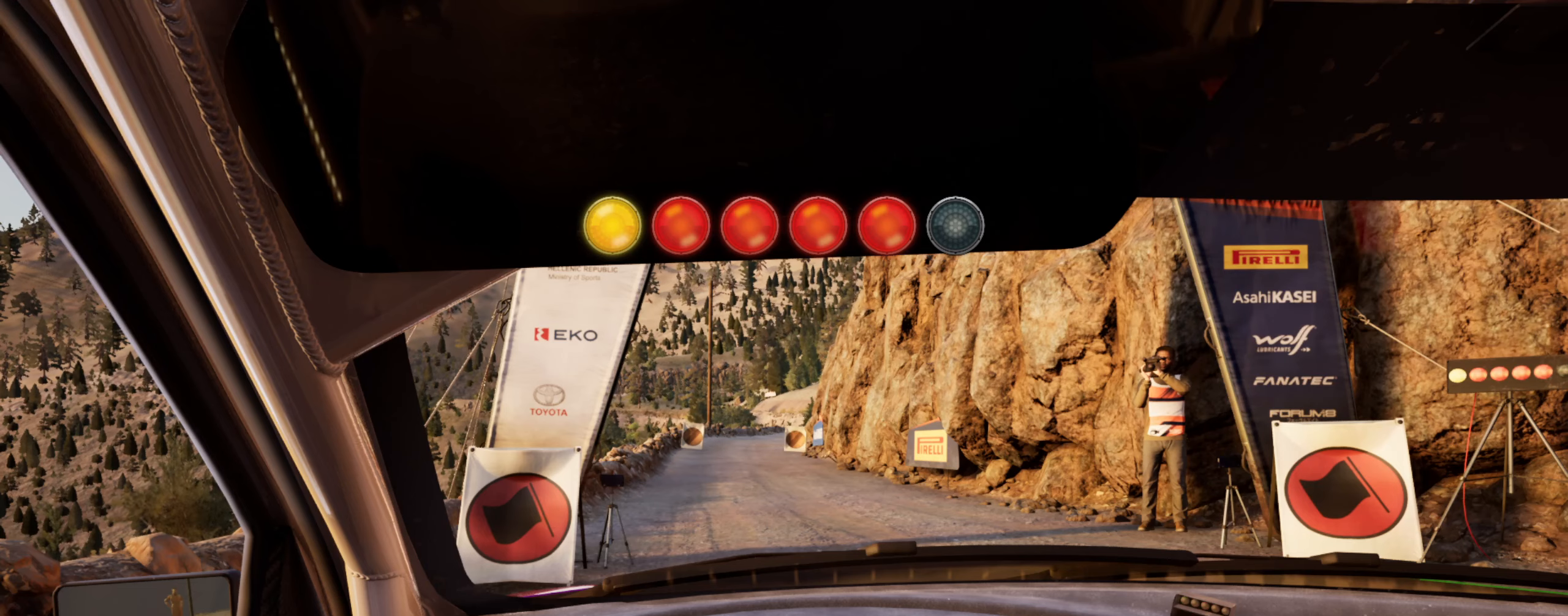
{"buttons": ["R2"], "left_stick": "center", "right_stick": "up", "events": [[416, "right_stick", "up"]]}
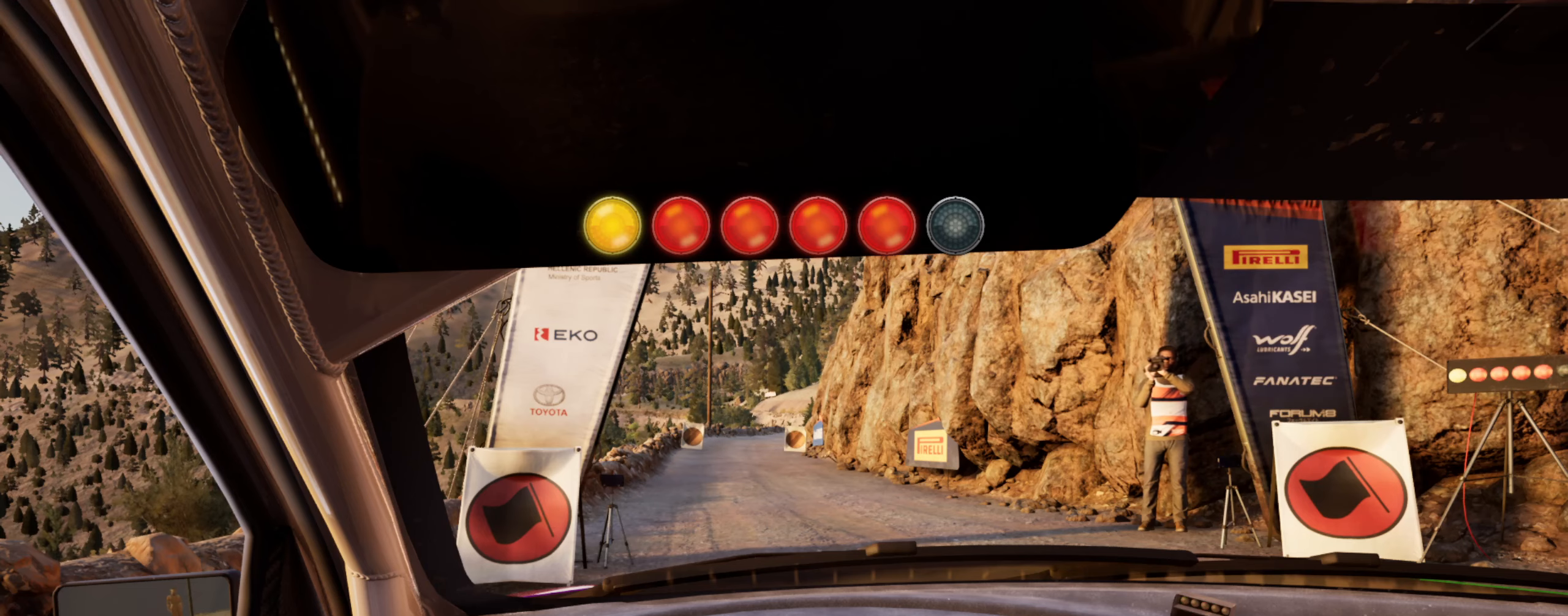
{"buttons": ["R2"], "left_stick": "center", "right_stick": "up", "events": []}
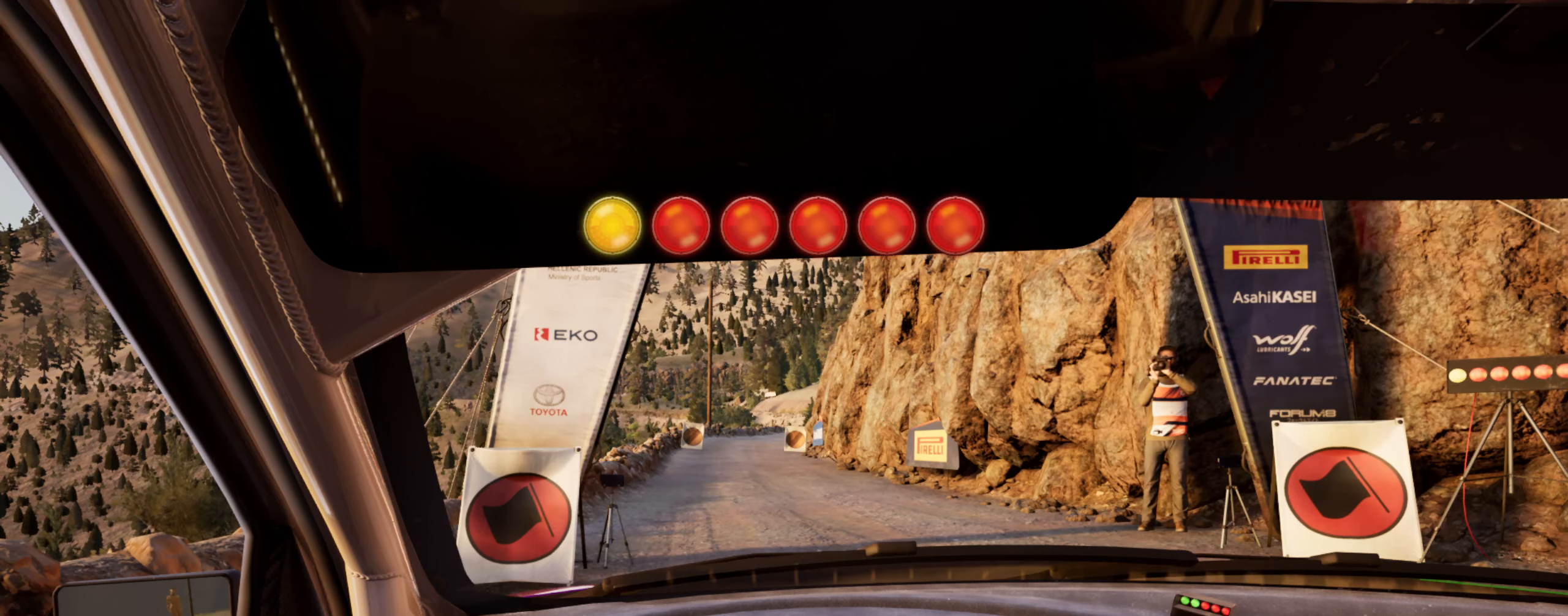
{"buttons": ["R2"], "left_stick": "center", "right_stick": "up", "events": []}
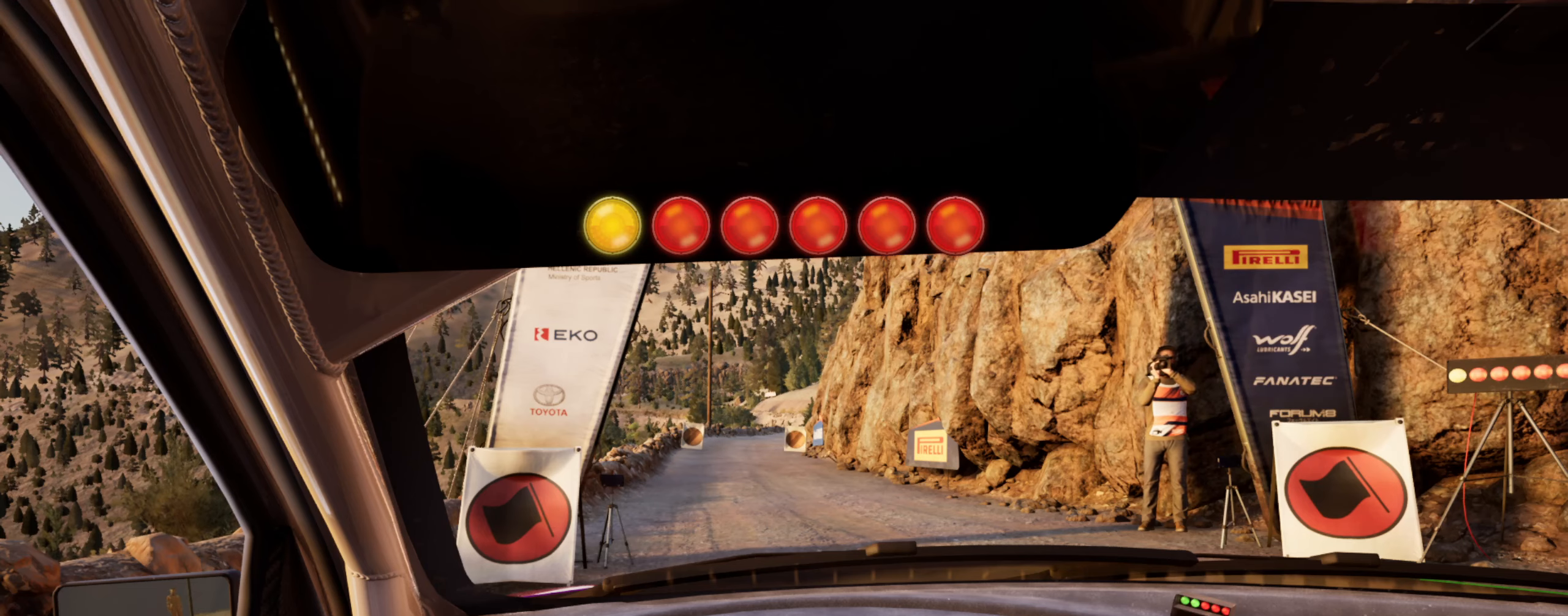
{"buttons": [], "left_stick": "center", "right_stick": "up", "events": [[250, "R2", "up"]]}
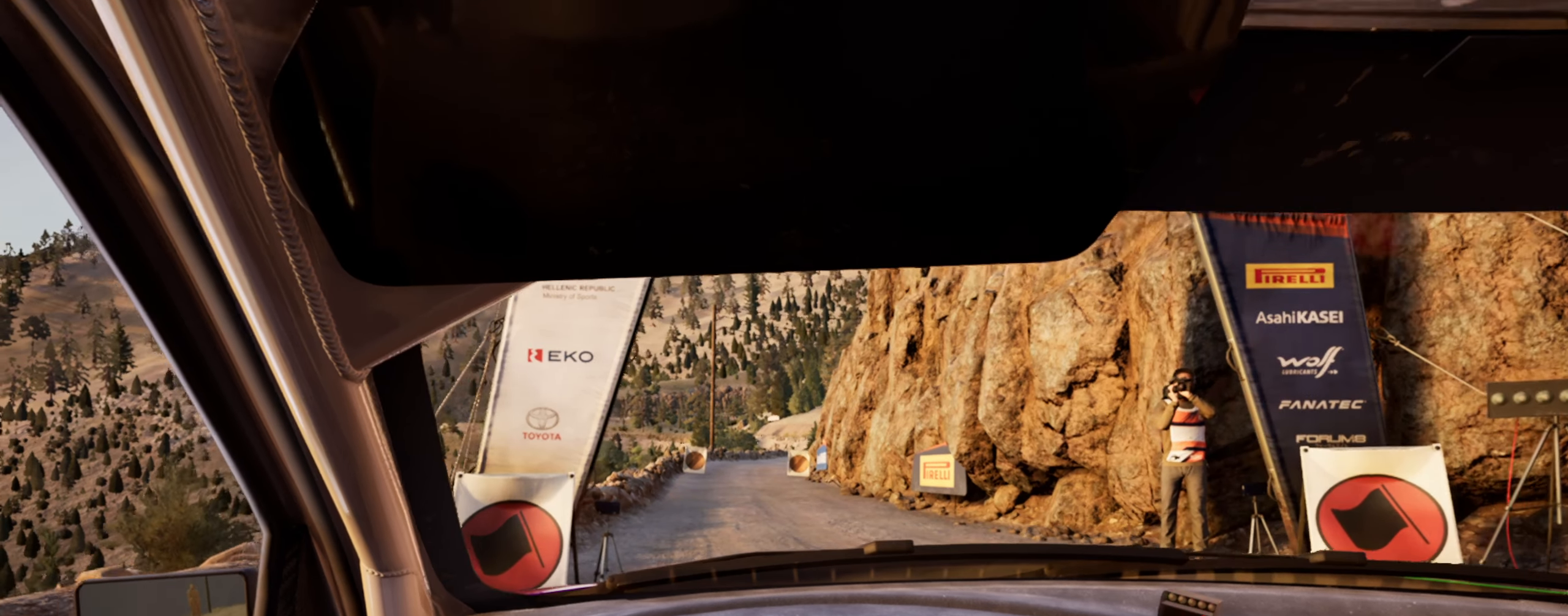
{"buttons": [], "left_stick": "right", "right_stick": "up", "events": [[400, "left_stick", "right"]]}
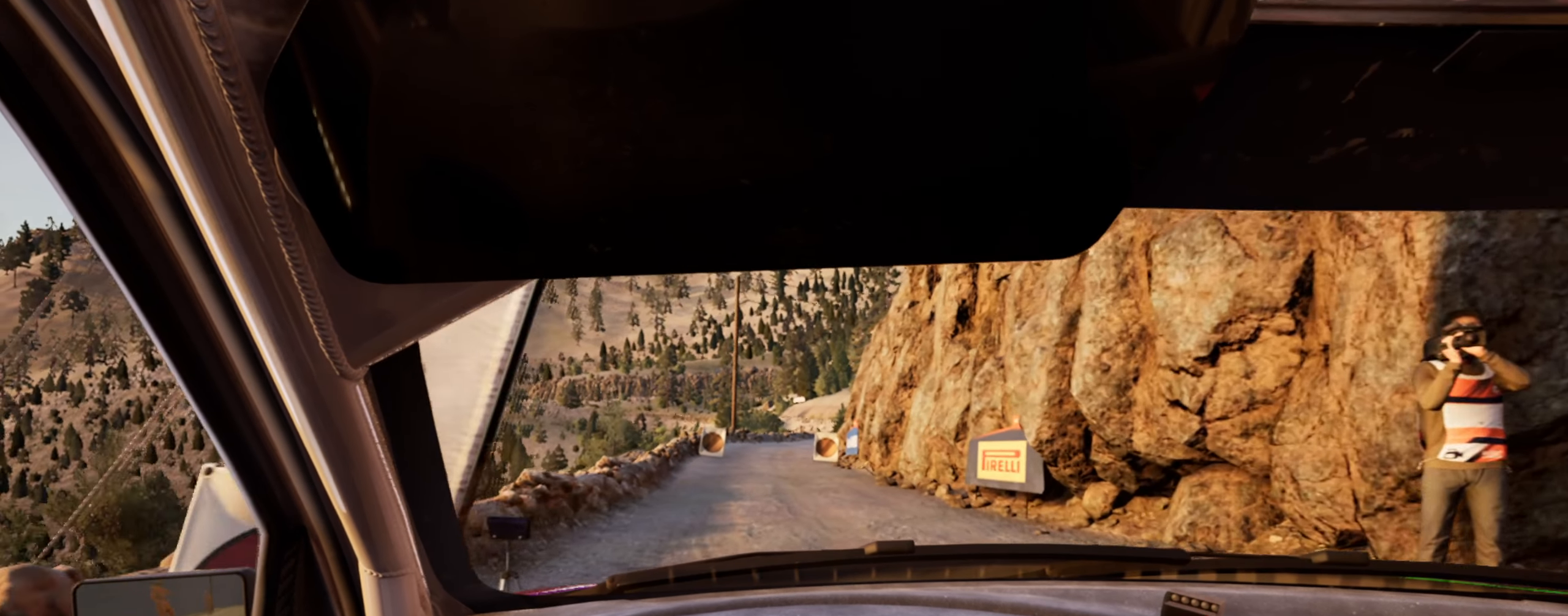
{"buttons": ["R1"], "left_stick": "left", "right_stick": "up", "events": [[33, "left_stick", "center"], [483, "R1", "down"], [483, "left_stick", "left"]]}
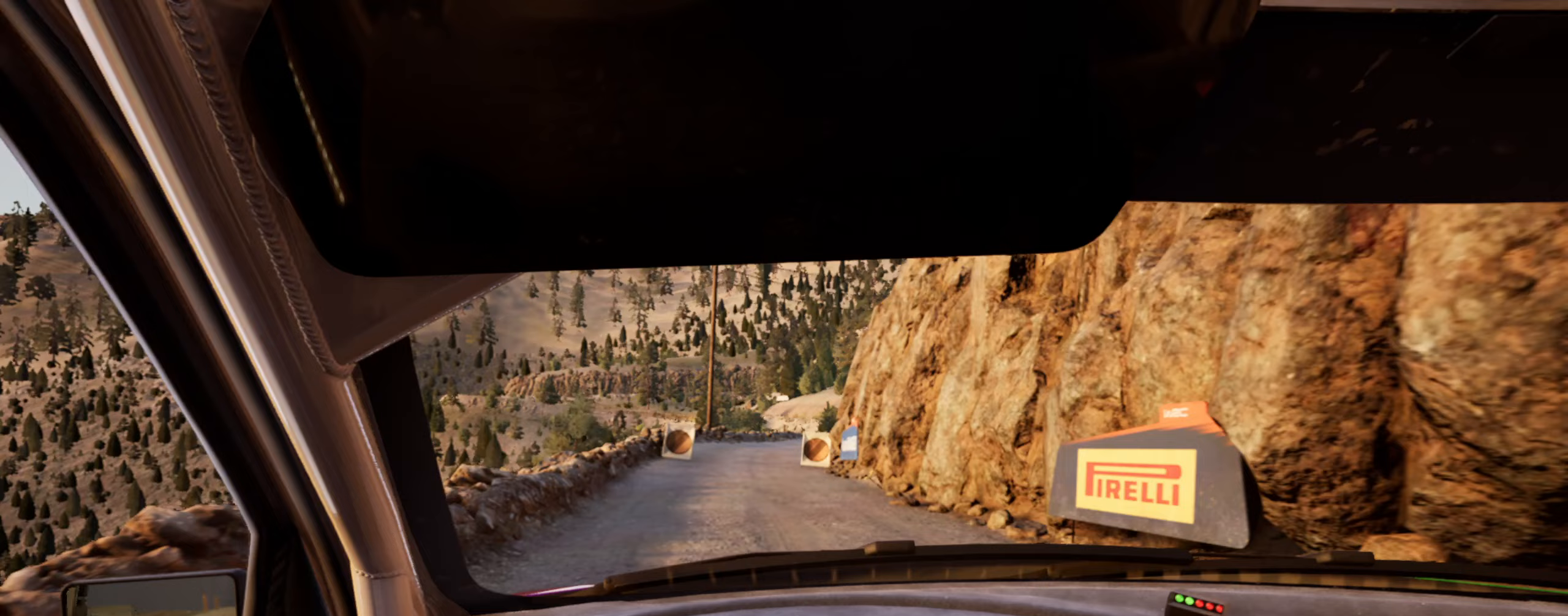
{"buttons": [], "left_stick": "center", "right_stick": "up", "events": [[33, "R1", "up"], [133, "left_stick", "center"]]}
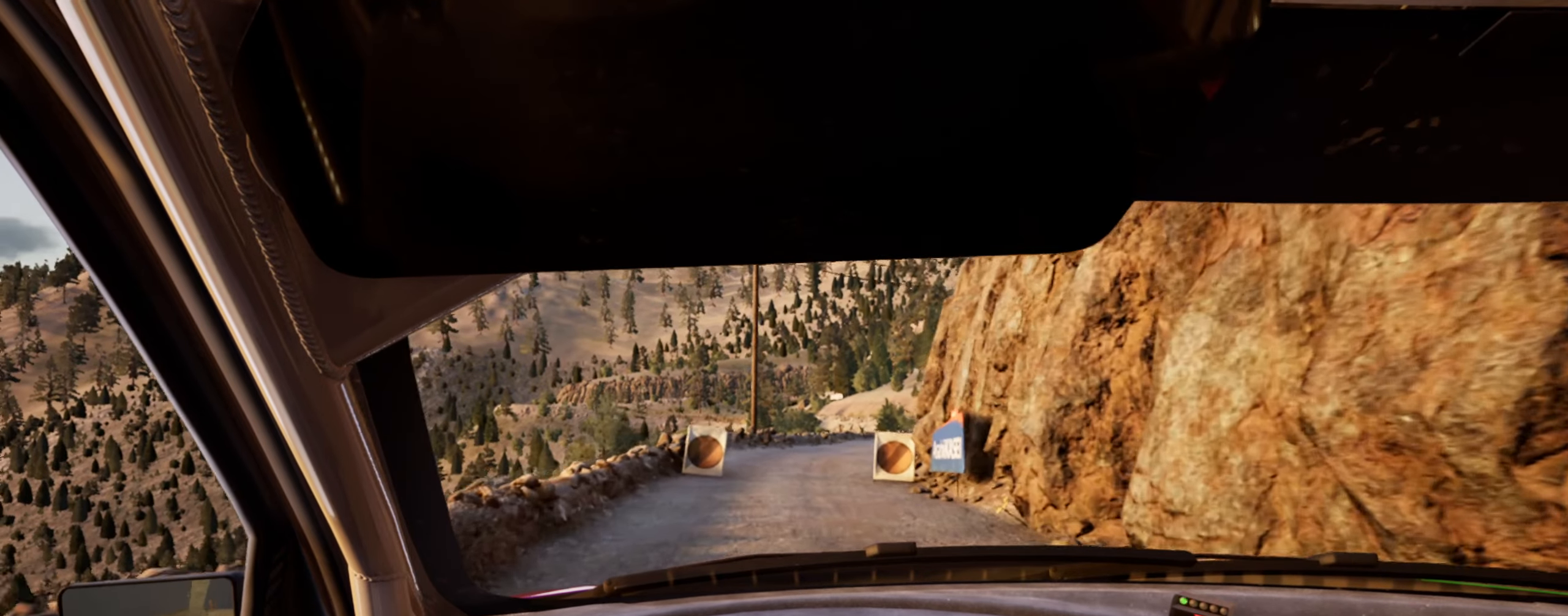
{"buttons": [], "left_stick": "center", "right_stick": "up", "events": [[200, "left_stick", "right"], [350, "left_stick", "center"], [400, "R1", "down"], [467, "R1", "up"]]}
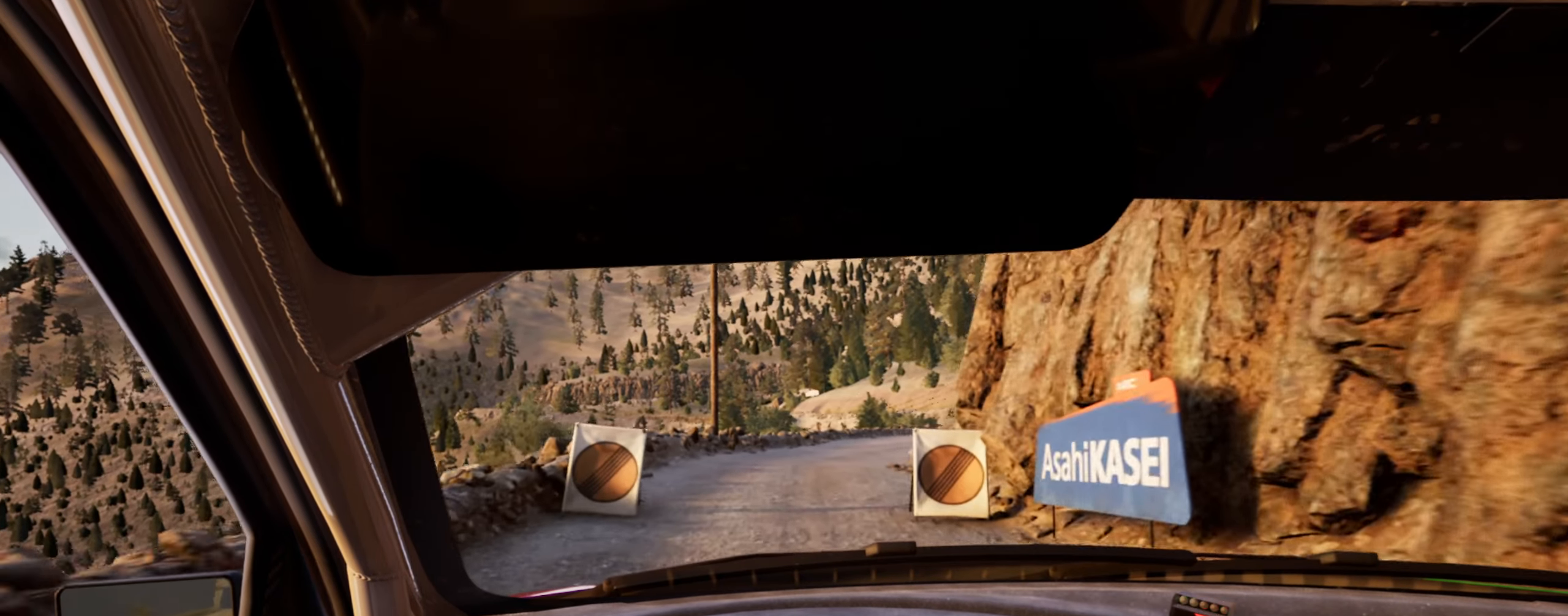
{"buttons": [], "left_stick": "center", "right_stick": "up", "events": [[250, "left_stick", "right"], [450, "left_stick", "center"]]}
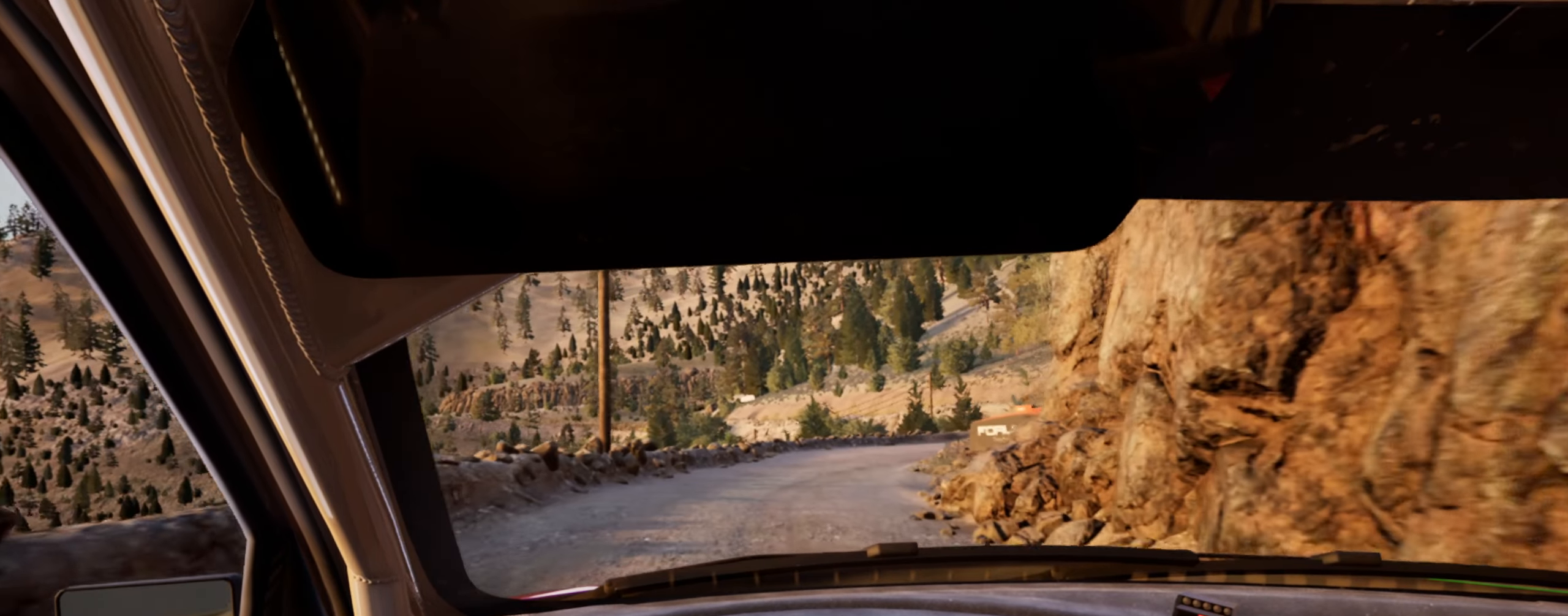
{"buttons": ["L2"], "left_stick": "right", "right_stick": "up", "events": [[400, "L2", "down"], [433, "left_stick", "right"]]}
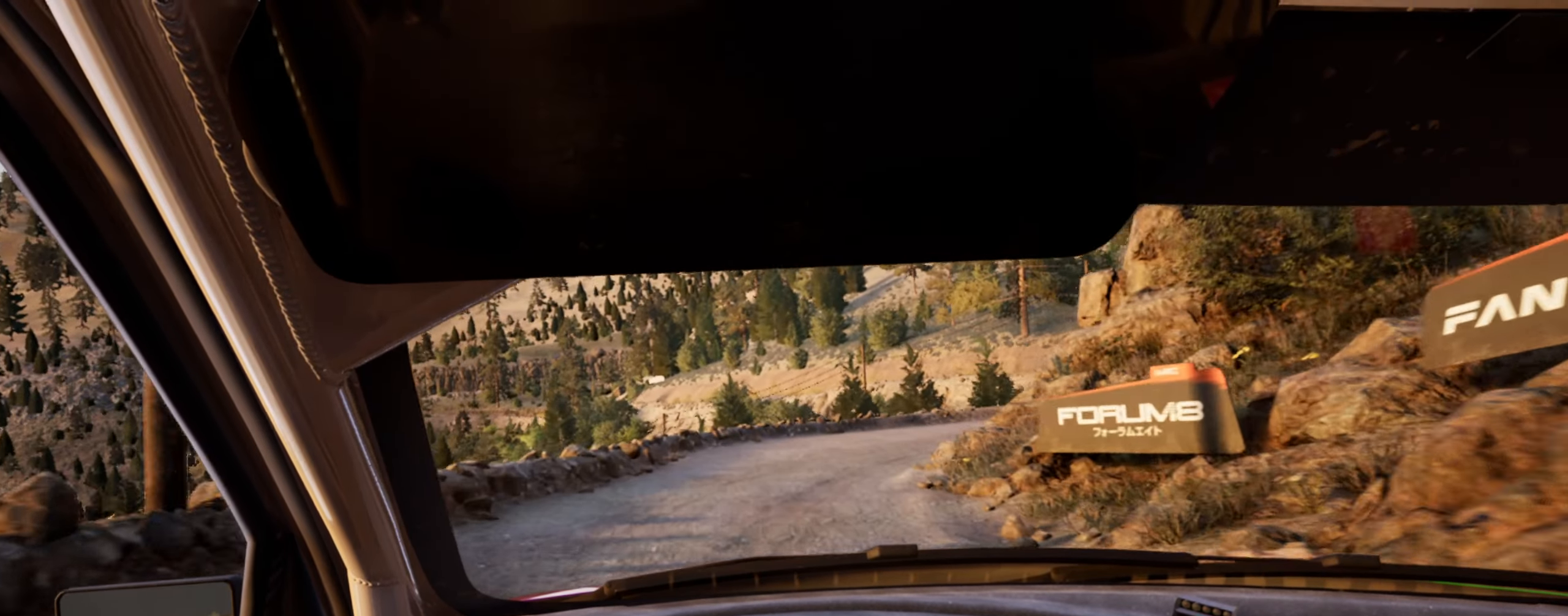
{"buttons": [], "left_stick": "center", "right_stick": "up", "events": [[317, "left_stick", "center"], [350, "L2", "up"]]}